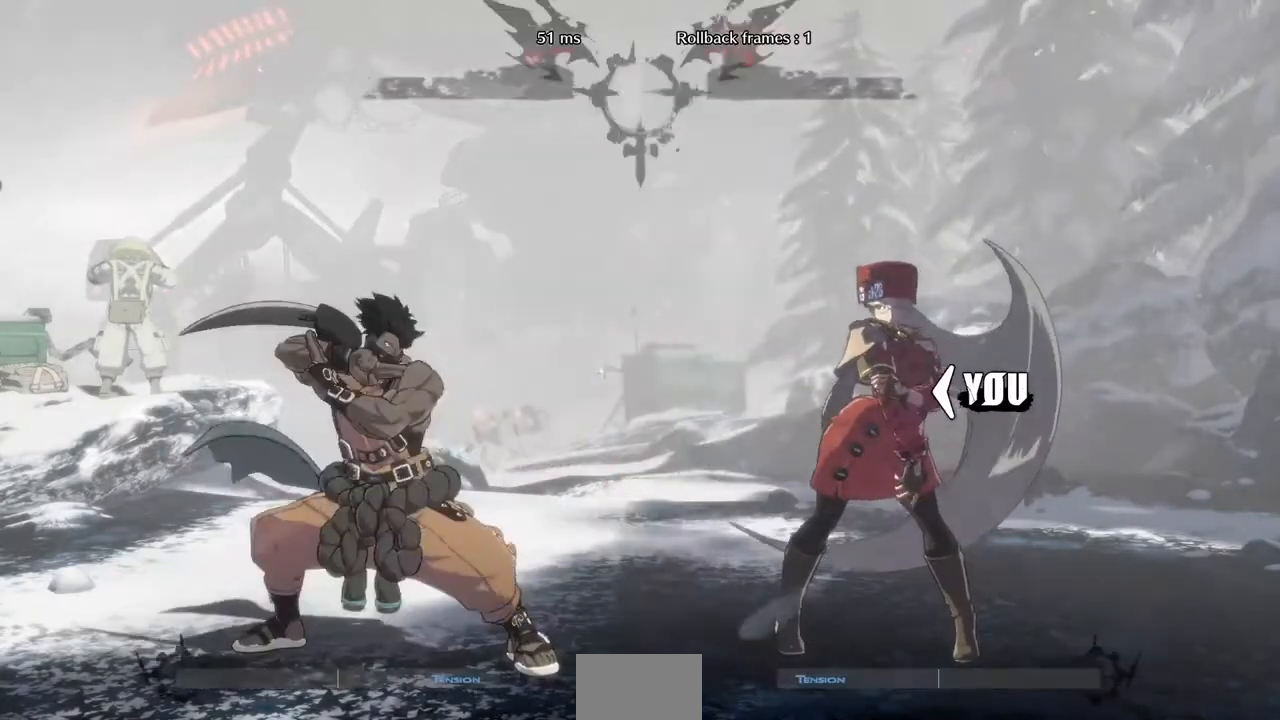
Gameplay with a controller (arcade stick); each line is a JSON object with the inputs held at the frame after it (dt_ms = milliseconds from this image to that frame). "events" lists button and stick changes between this image and that frame as [ms after this image, input, new state], when the widget could be followed in between. Not read: L3 R3 SELECT START.
{"dt_ms": 480, "buttons": ["DPAD_RIGHT"], "events": [[80, "DPAD_LEFT", "up"], [80, "DPAD_RIGHT", "down"], [160, "DPAD_DOWN", "up"]]}
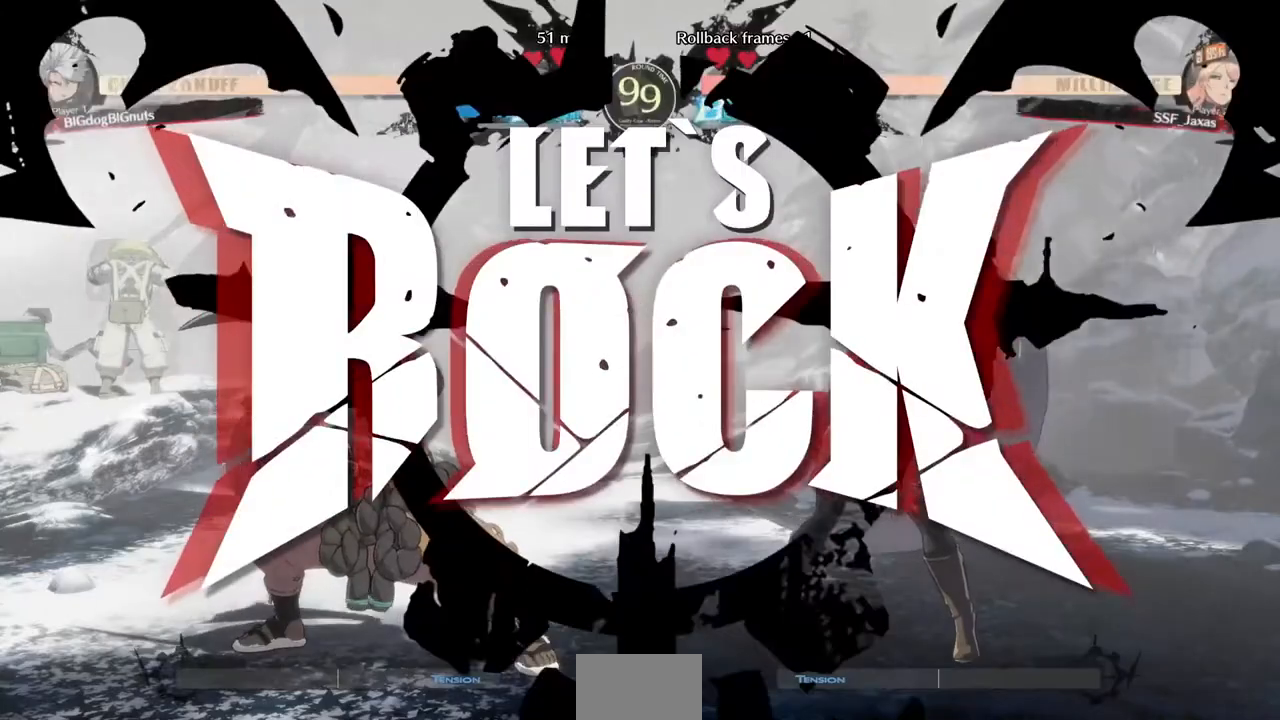
{"dt_ms": 520, "buttons": ["DPAD_RIGHT"], "events": [[280, "DPAD_UP", "down"], [400, "DPAD_UP", "up"]]}
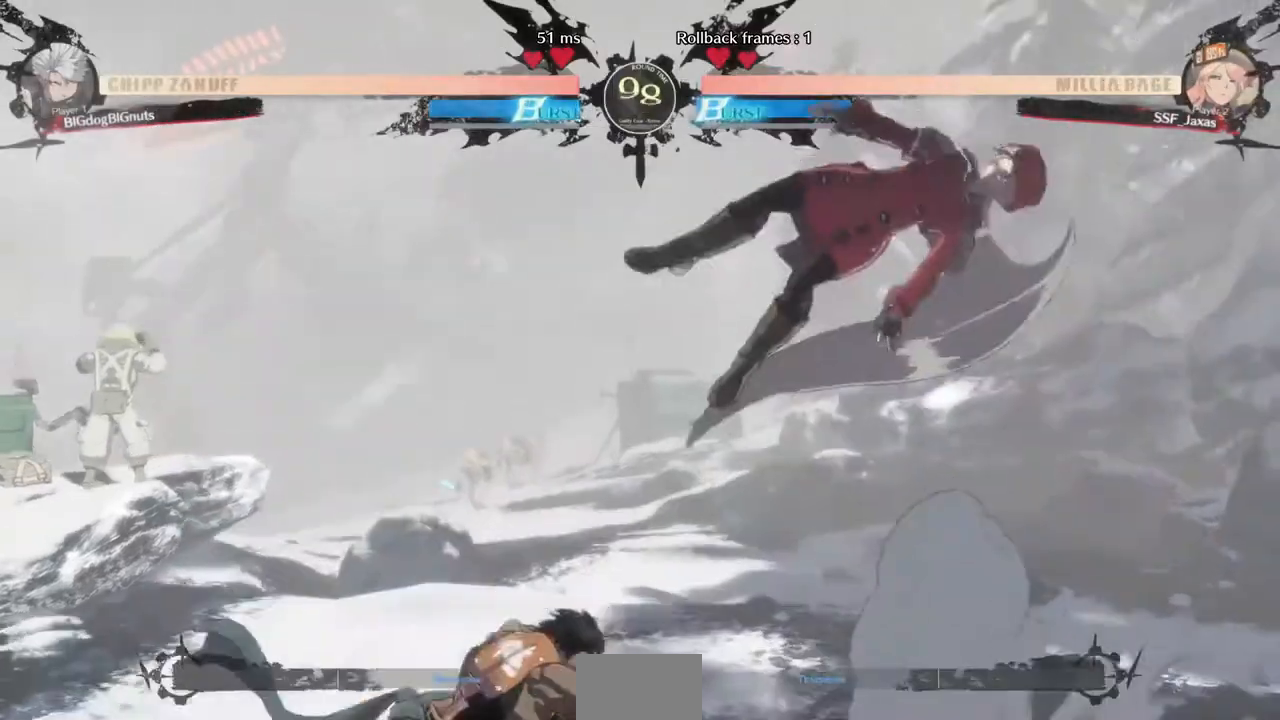
{"dt_ms": 480, "buttons": ["DPAD_RIGHT"]}
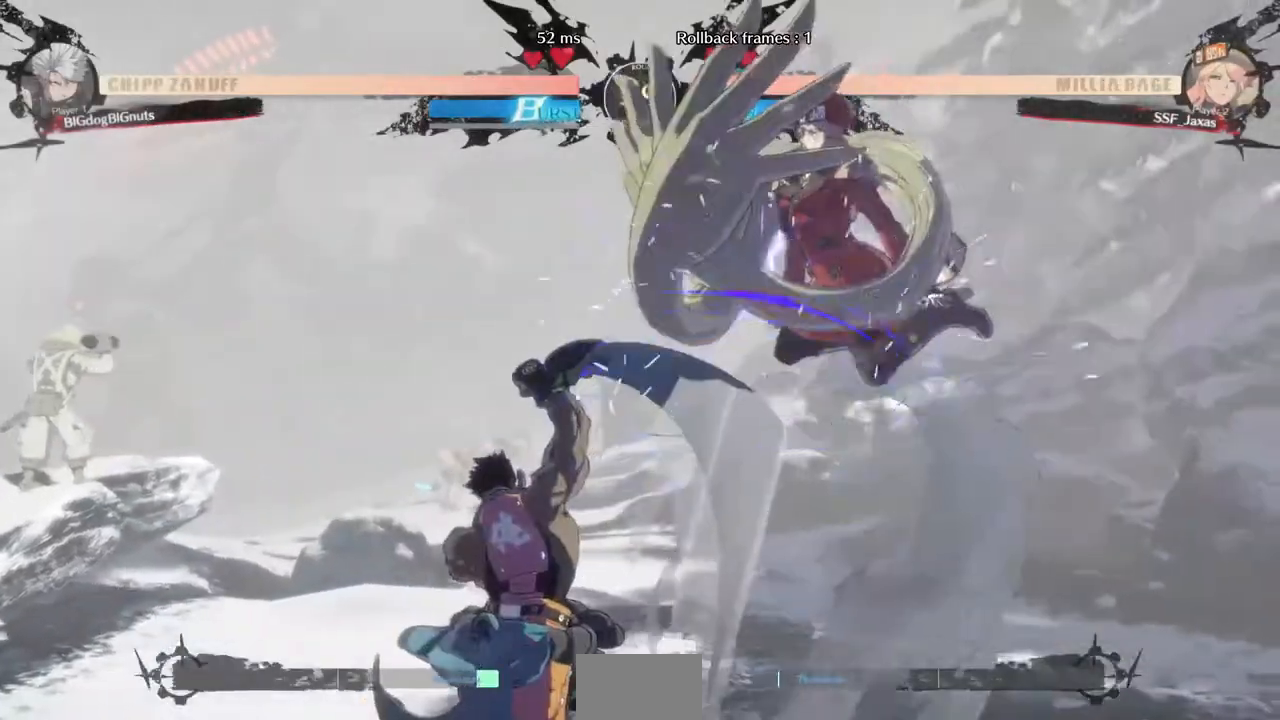
{"dt_ms": 520, "buttons": ["DPAD_DOWN", "DPAD_RIGHT"]}
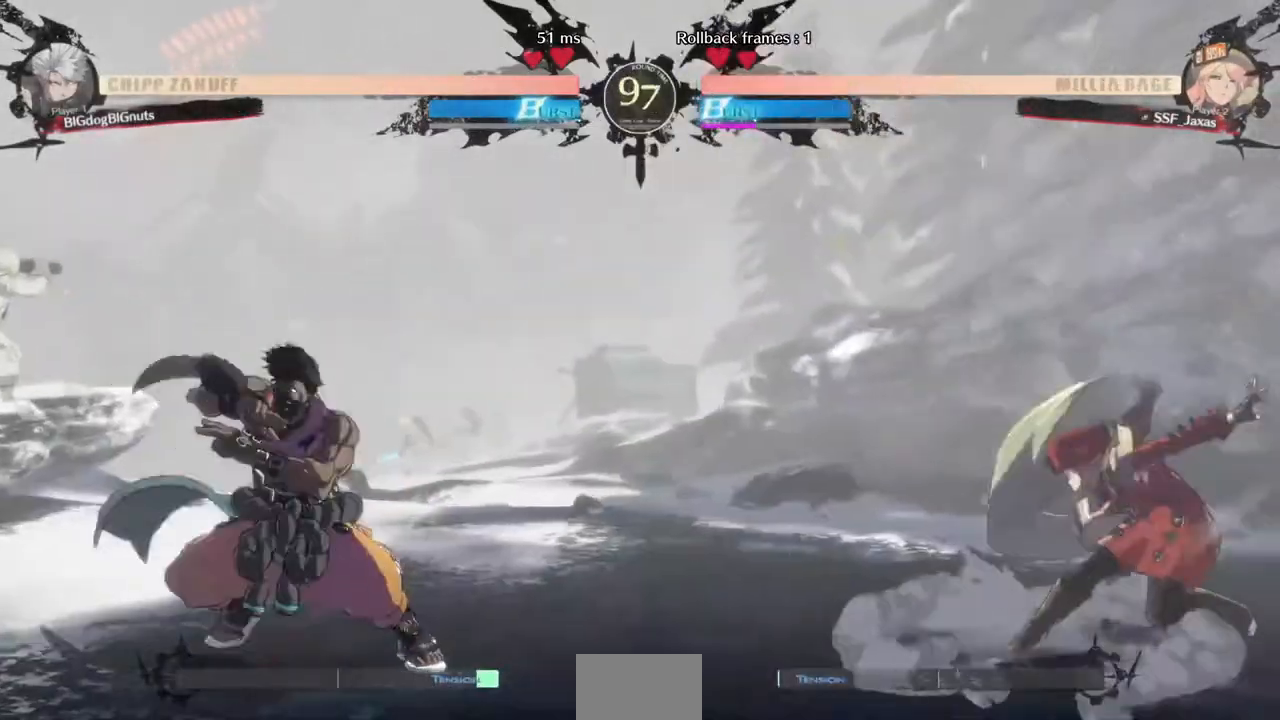
{"dt_ms": 480, "buttons": ["DPAD_LEFT"]}
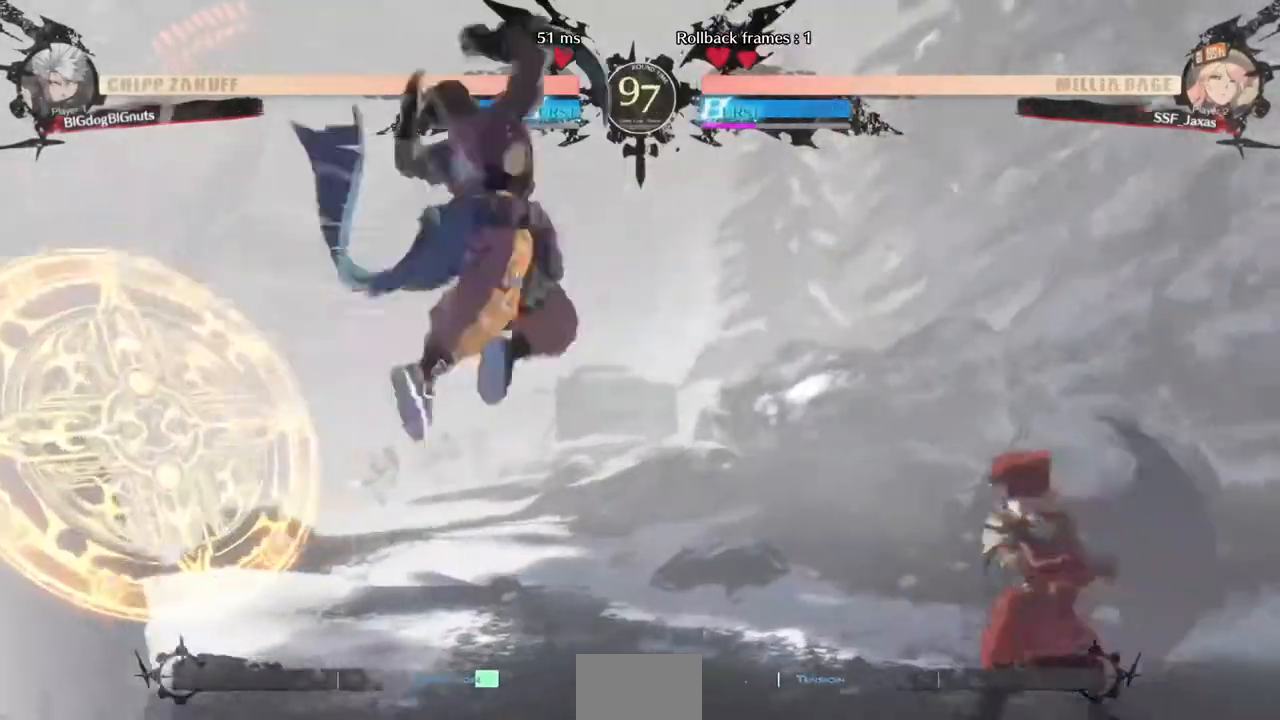
{"dt_ms": 520, "buttons": ["DPAD_DOWN", "DPAD_RIGHT"], "events": [[40, "CROSS", "down"], [40, "DPAD_LEFT", "up"], [120, "CROSS", "up"], [120, "DPAD_LEFT", "down"], [240, "DPAD_DOWN", "down"], [240, "DPAD_LEFT", "up"], [240, "SQUARE", "down"], [360, "SQUARE", "up"], [440, "DPAD_RIGHT", "down"]]}
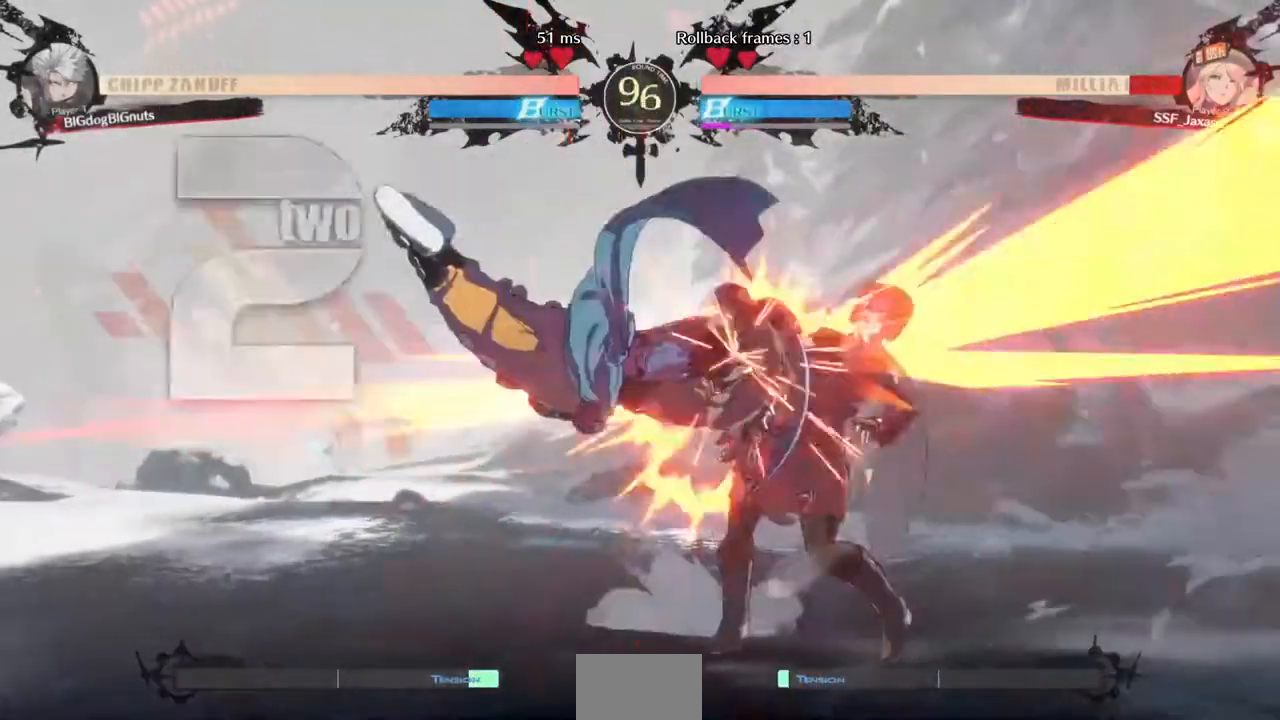
{"dt_ms": 480, "buttons": ["DPAD_DOWN", "DPAD_RIGHT"], "events": []}
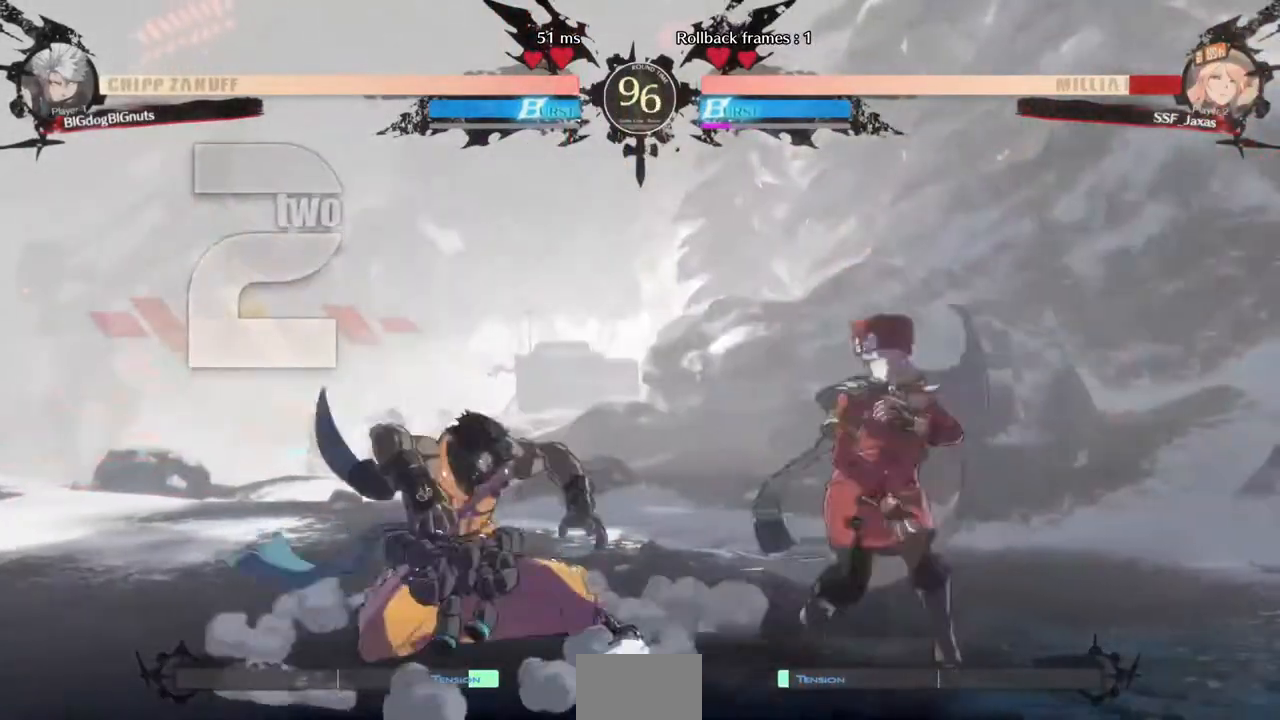
{"dt_ms": 520, "buttons": ["DPAD_UP", "DPAD_RIGHT"], "events": [[440, "DPAD_DOWN", "up"], [440, "DPAD_UP", "down"]]}
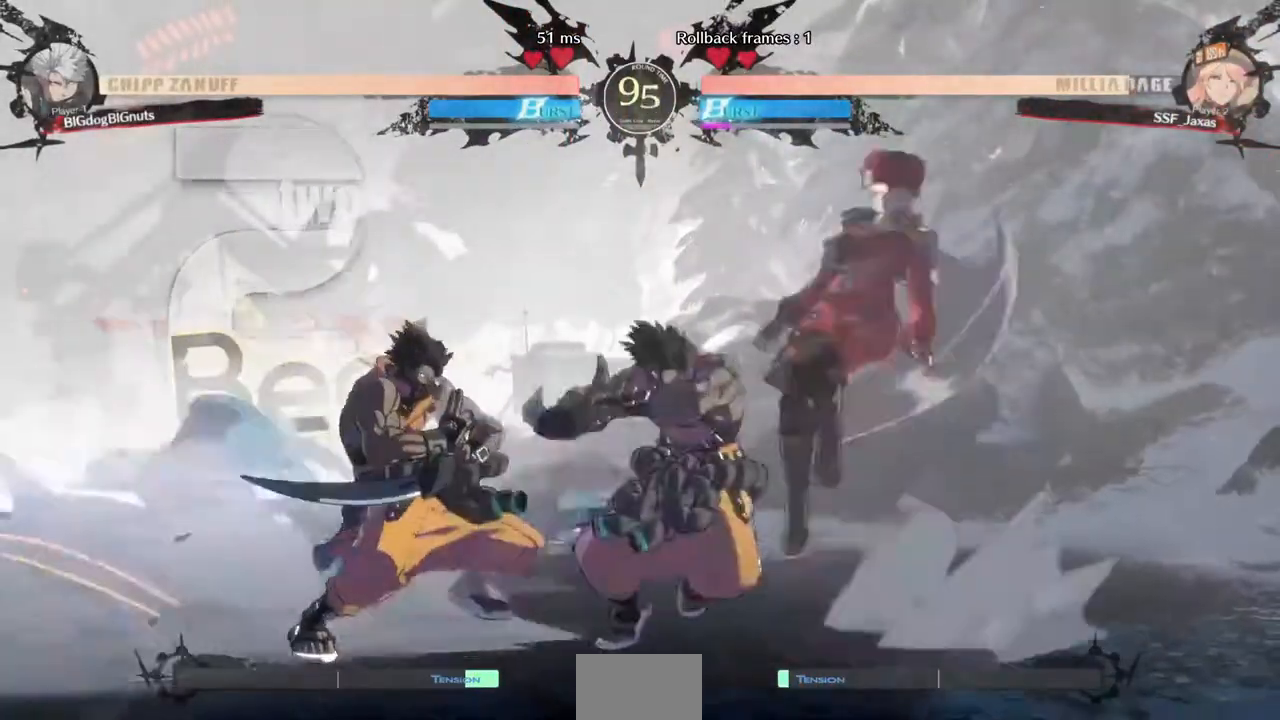
{"dt_ms": 1000, "buttons": []}
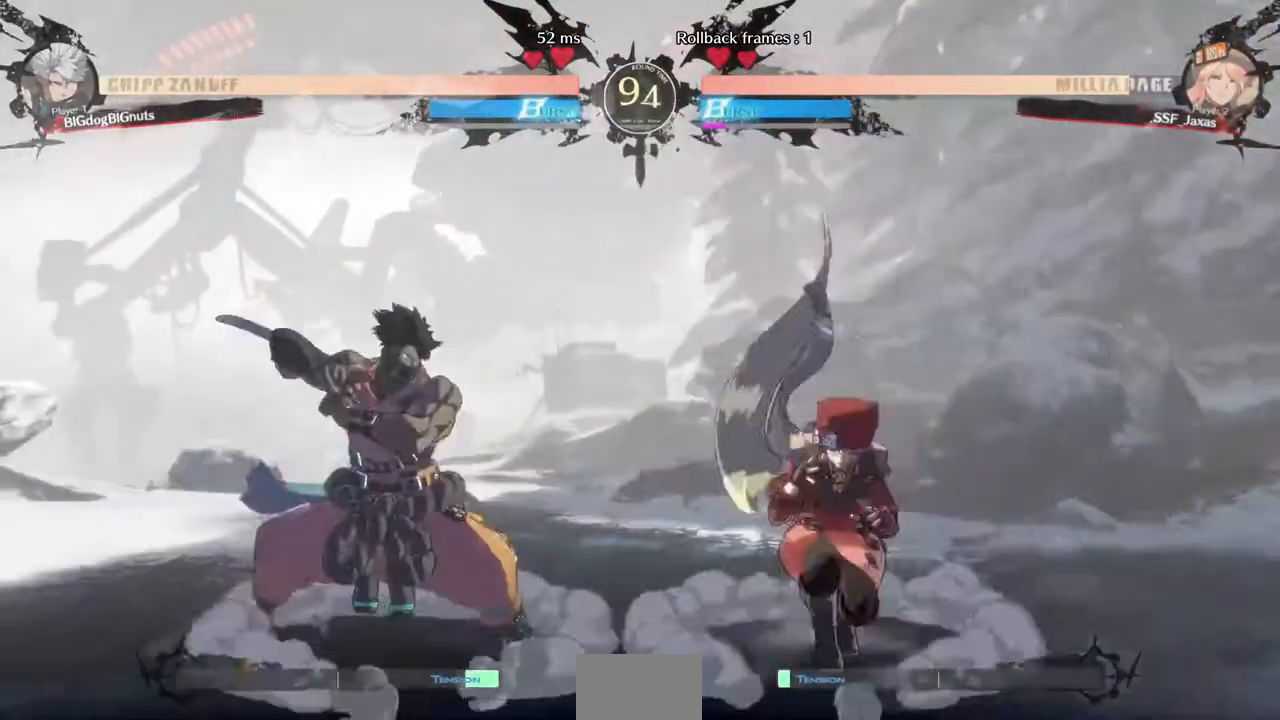
{"dt_ms": 480, "buttons": []}
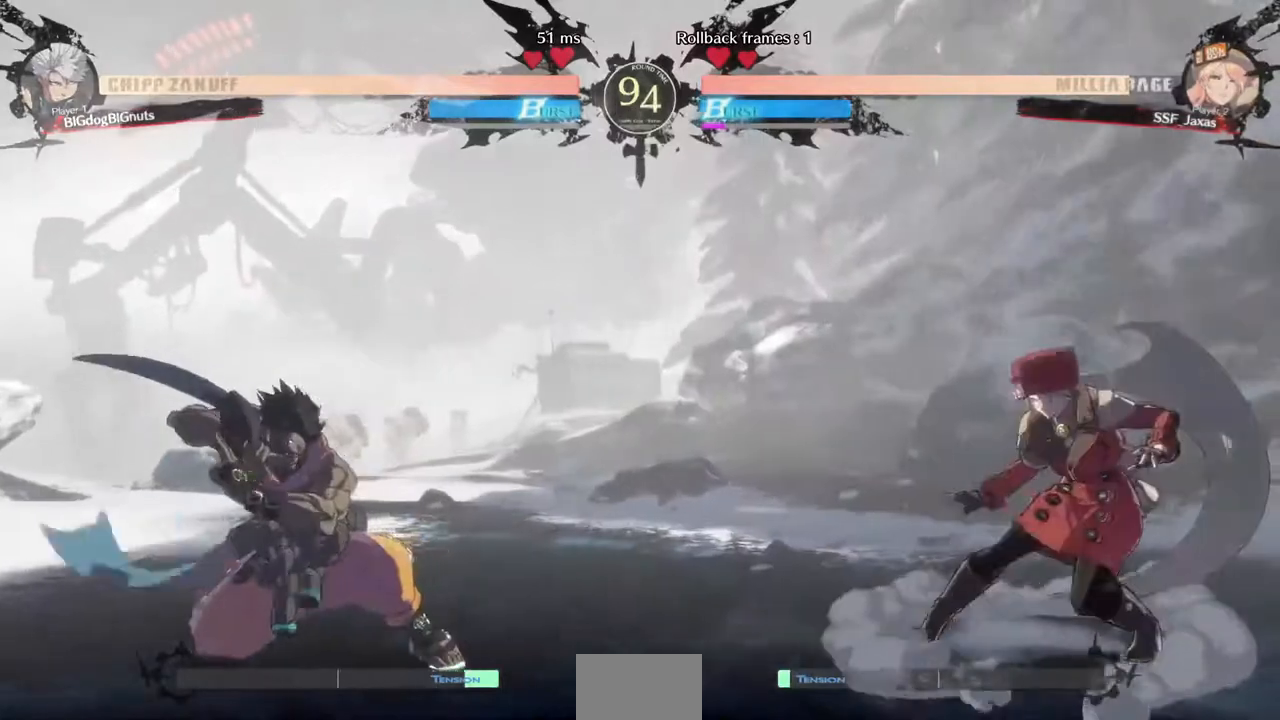
{"dt_ms": 520, "buttons": ["DPAD_RIGHT"], "events": [[40, "DPAD_LEFT", "down"], [80, "CROSS", "down"], [240, "CROSS", "up"], [240, "DPAD_LEFT", "up"], [280, "DPAD_DOWN", "down"], [360, "DPAD_RIGHT", "down"], [400, "DPAD_DOWN", "up"]]}
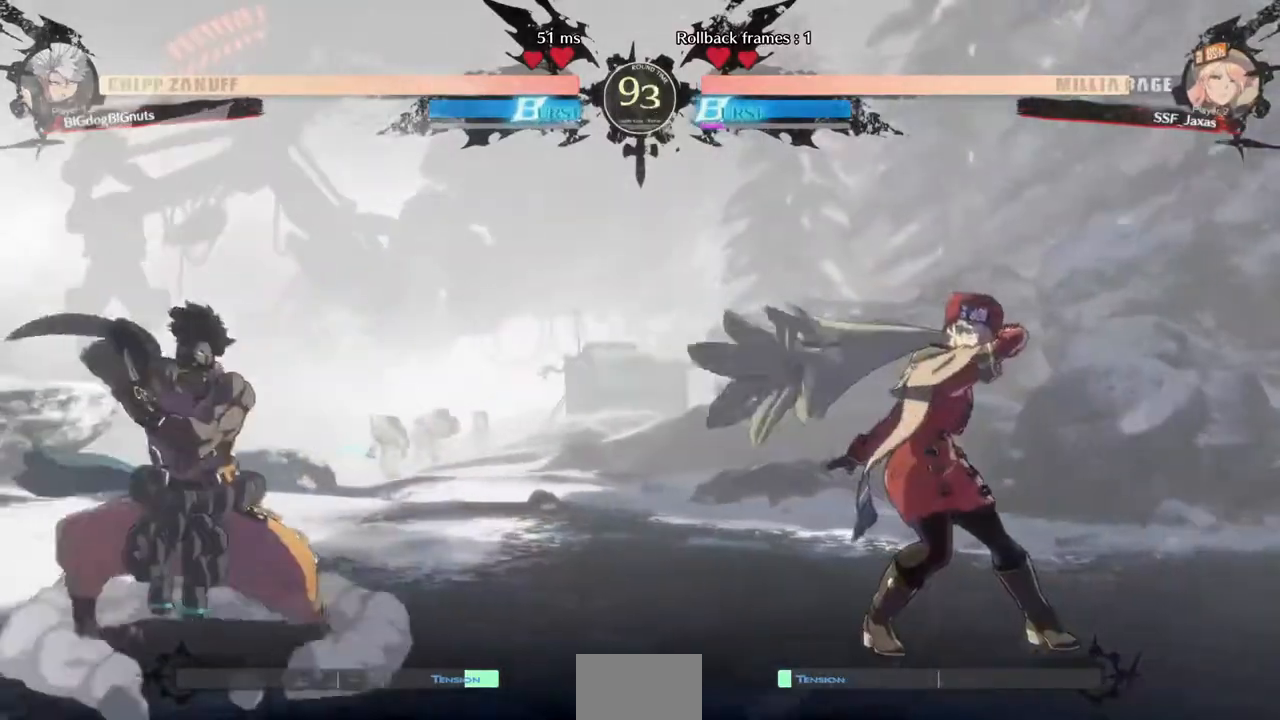
{"dt_ms": 480, "buttons": [], "events": [[280, "DPAD_DOWN", "down"], [320, "DPAD_RIGHT", "up"], [320, "TRIANGLE", "down"], [440, "DPAD_DOWN", "up"], [440, "TRIANGLE", "up"]]}
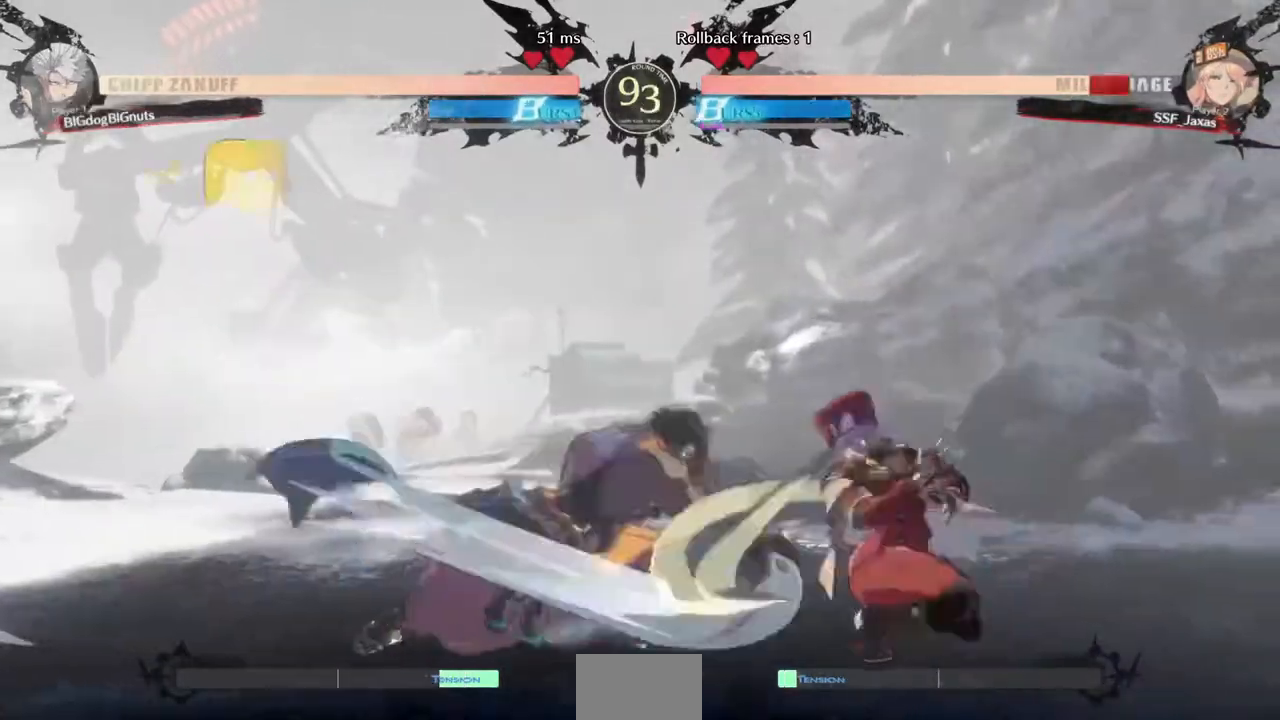
{"dt_ms": 520, "buttons": ["SQUARE", "R2", "DPAD_DOWN", "DPAD_RIGHT"], "events": [[120, "R1", "down"], [360, "DPAD_DOWN", "down"], [360, "DPAD_RIGHT", "down"], [400, "R1", "up"], [520, "R2", "down"], [520, "SQUARE", "down"]]}
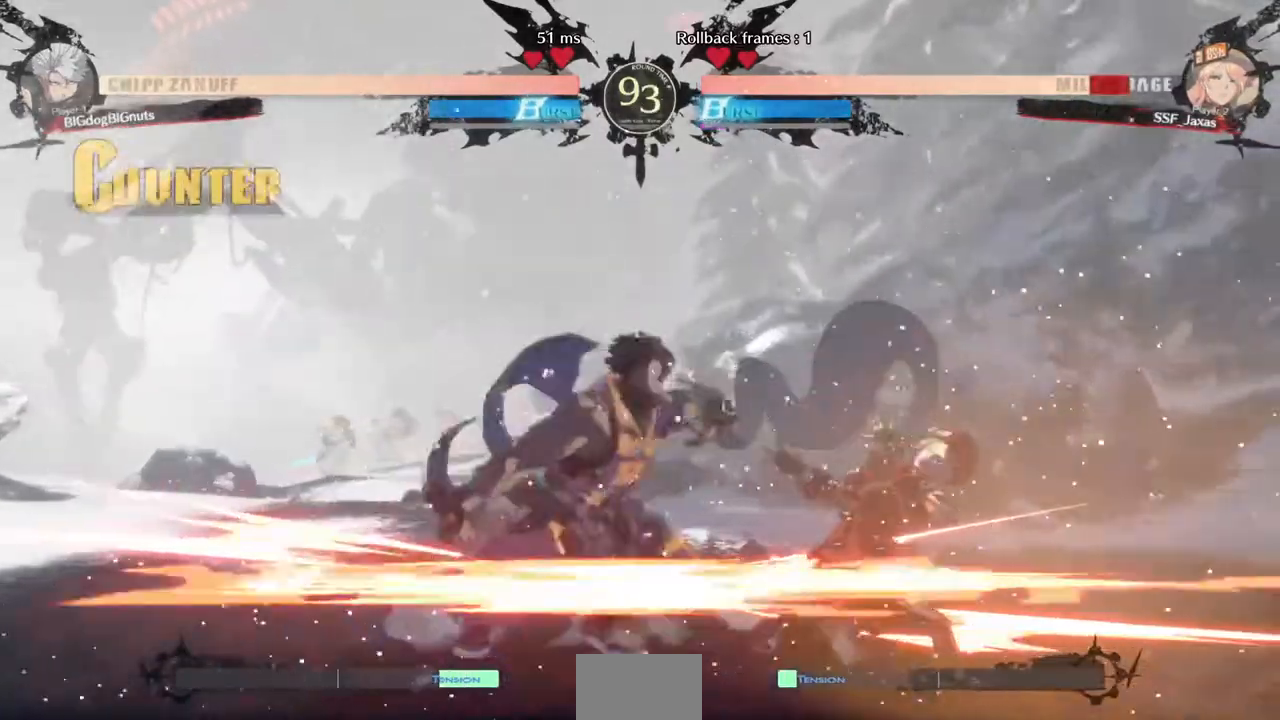
{"dt_ms": 480, "buttons": [], "events": [[40, "DPAD_DOWN", "up"], [80, "R2", "up"], [120, "DPAD_RIGHT", "up"], [120, "SQUARE", "up"], [200, "DPAD_LEFT", "down"], [440, "DPAD_LEFT", "up"]]}
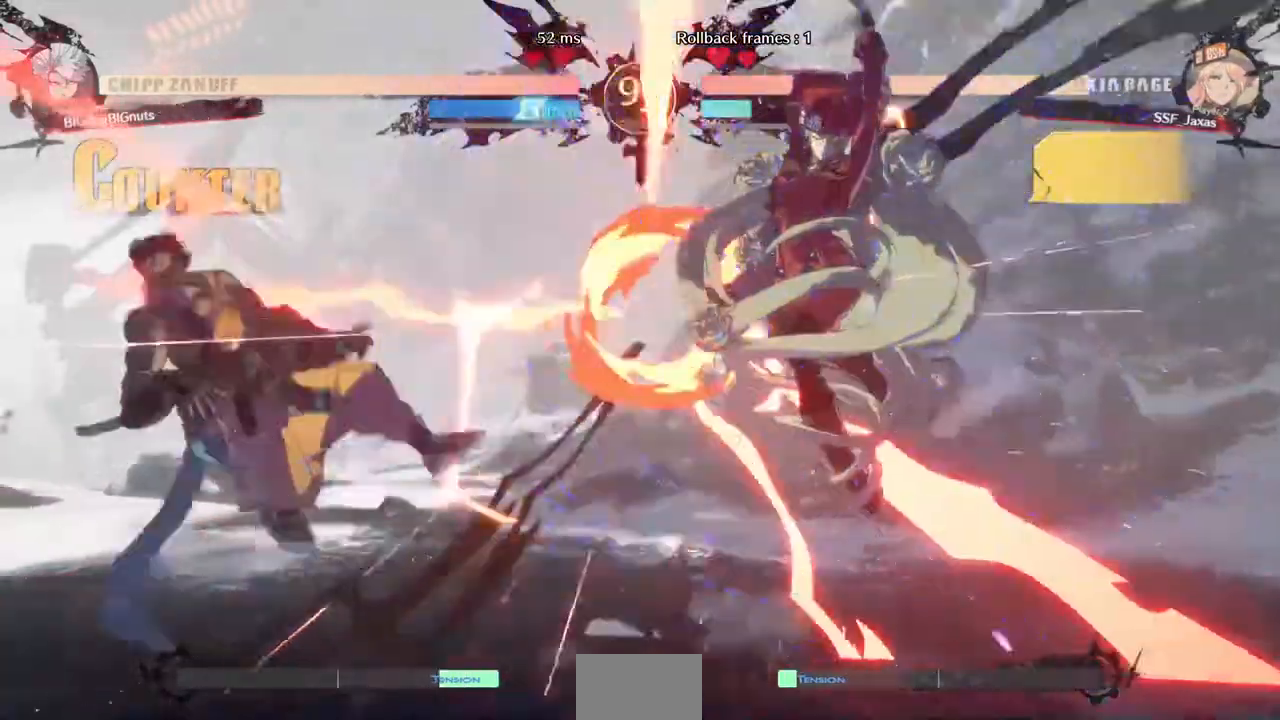
{"dt_ms": 520, "buttons": [], "events": [[440, "DPAD_LEFT", "down"], [520, "DPAD_LEFT", "up"]]}
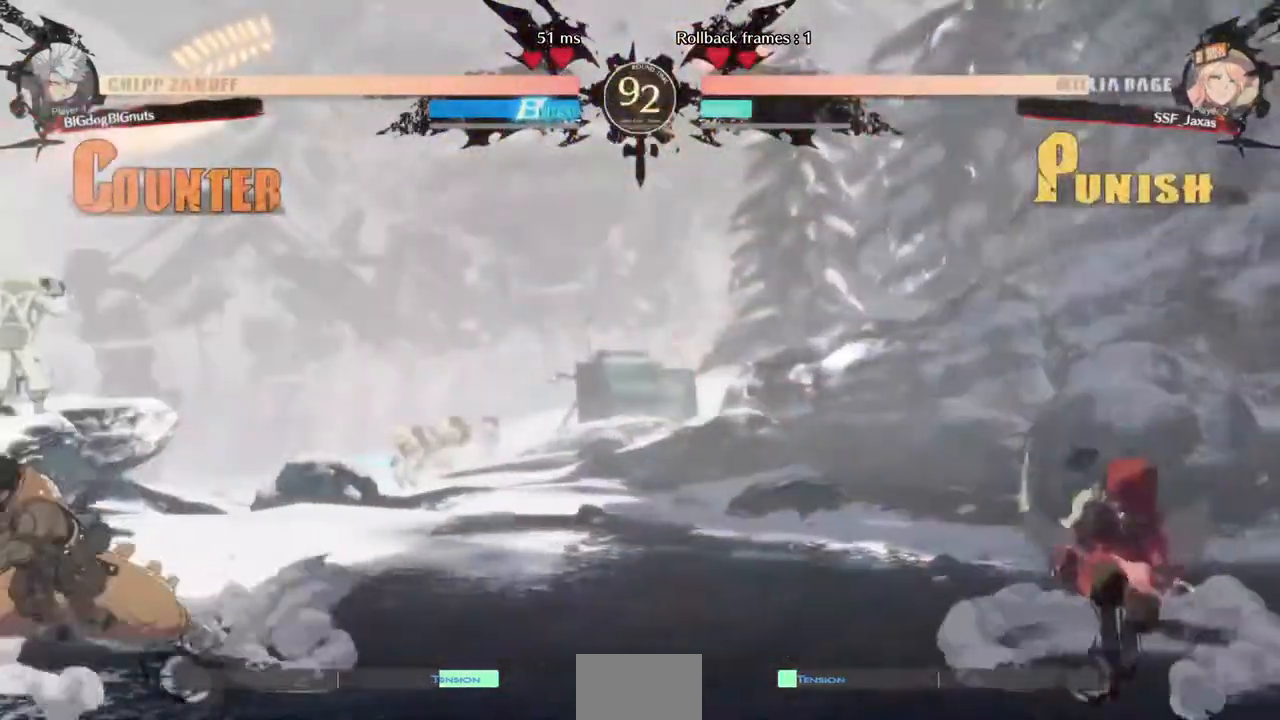
{"dt_ms": 480, "buttons": ["DPAD_DOWN"], "events": [[80, "DPAD_LEFT", "down"], [240, "DPAD_DOWN", "down"], [240, "R2", "down"], [320, "DPAD_DOWN", "up"], [320, "DPAD_LEFT", "up"], [320, "R2", "up"], [440, "DPAD_DOWN", "down"]]}